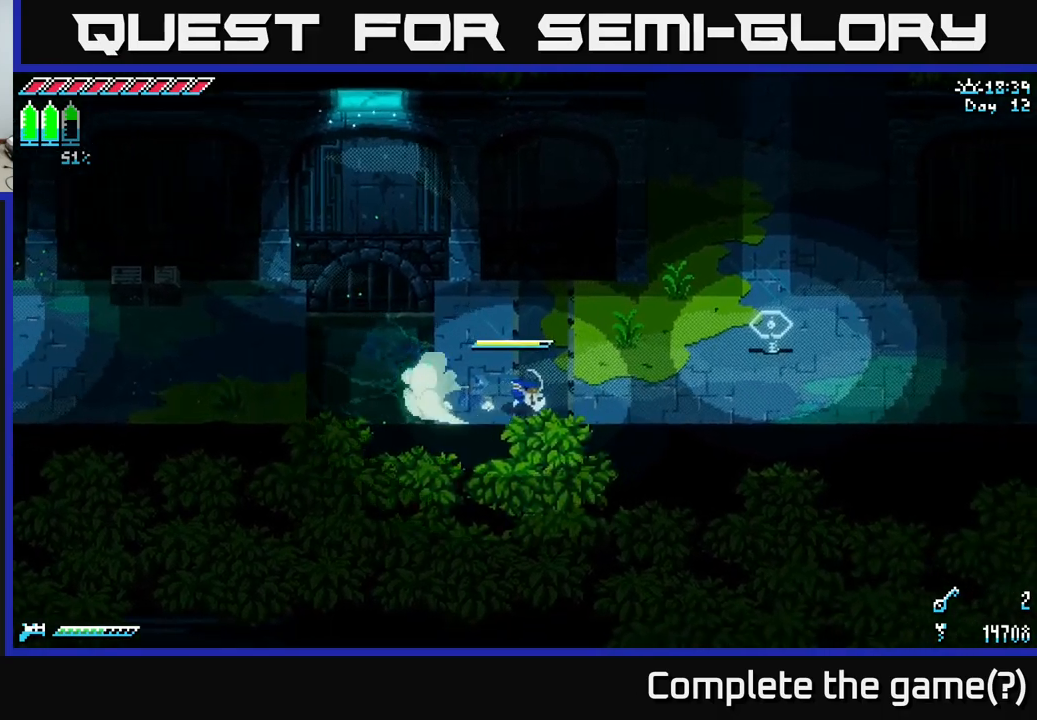
Gameplay with a controller (Xbox layout); each line is a JSON object with the inputs held at the frame after it. "events" lists button and stick changes between this image and that frame as [ms after this image, input, new state], when the widget could be followed in between.
{"buttons": ["X"], "left_stick": "left", "right_stick": "center", "events": [[67, "left_stick", "left"], [83, "right_stick", "right"], [250, "left_stick", "center"], [250, "right_stick", "center"], [317, "left_stick", "left"], [400, "X", "down"]]}
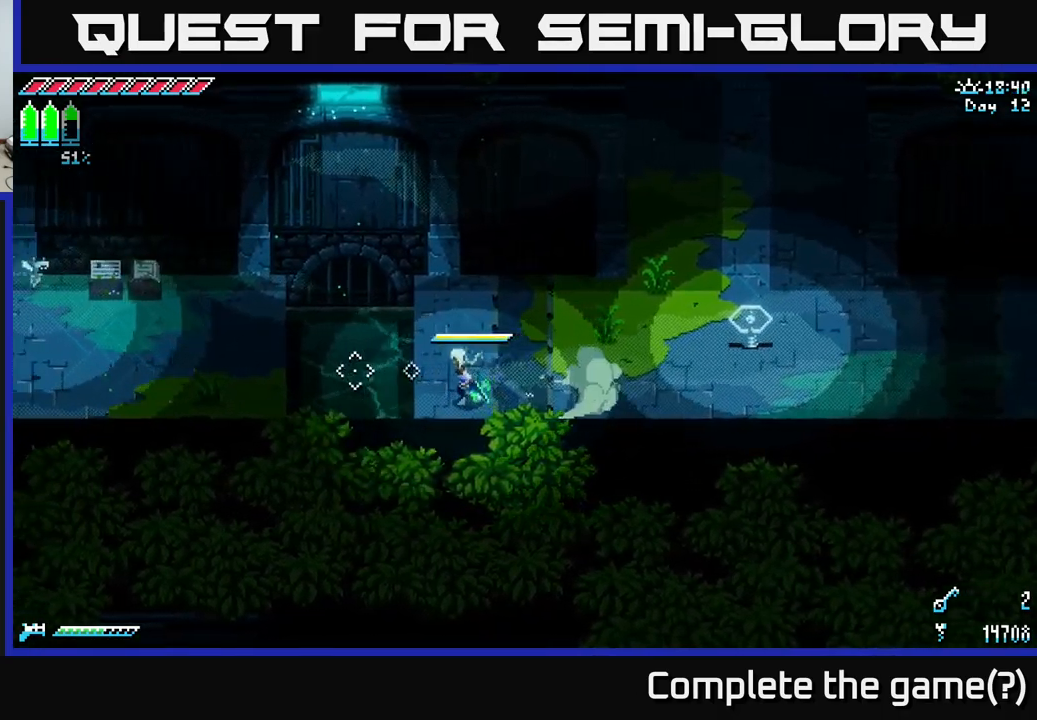
{"buttons": [], "left_stick": "up", "right_stick": "right", "events": [[117, "A", "down"], [217, "A", "up"], [250, "X", "up"], [450, "right_stick", "right"], [500, "left_stick", "up"]]}
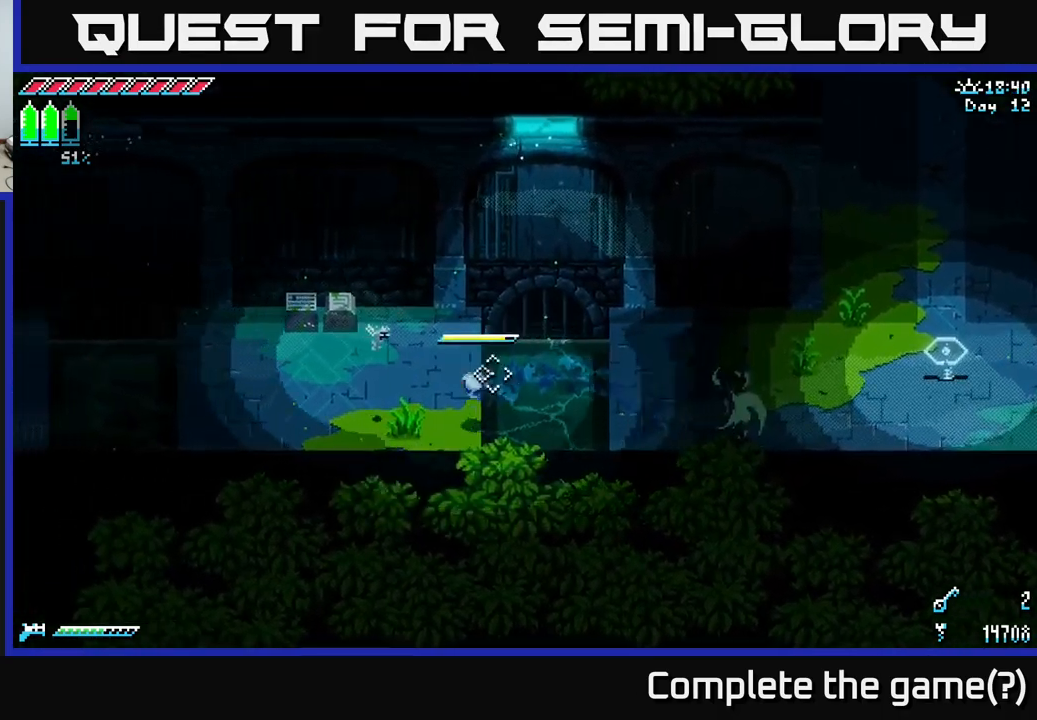
{"buttons": [], "left_stick": "center", "right_stick": "right", "events": [[50, "left_stick", "right"], [167, "left_stick", "center"], [367, "L2", "down"], [483, "L2", "up"]]}
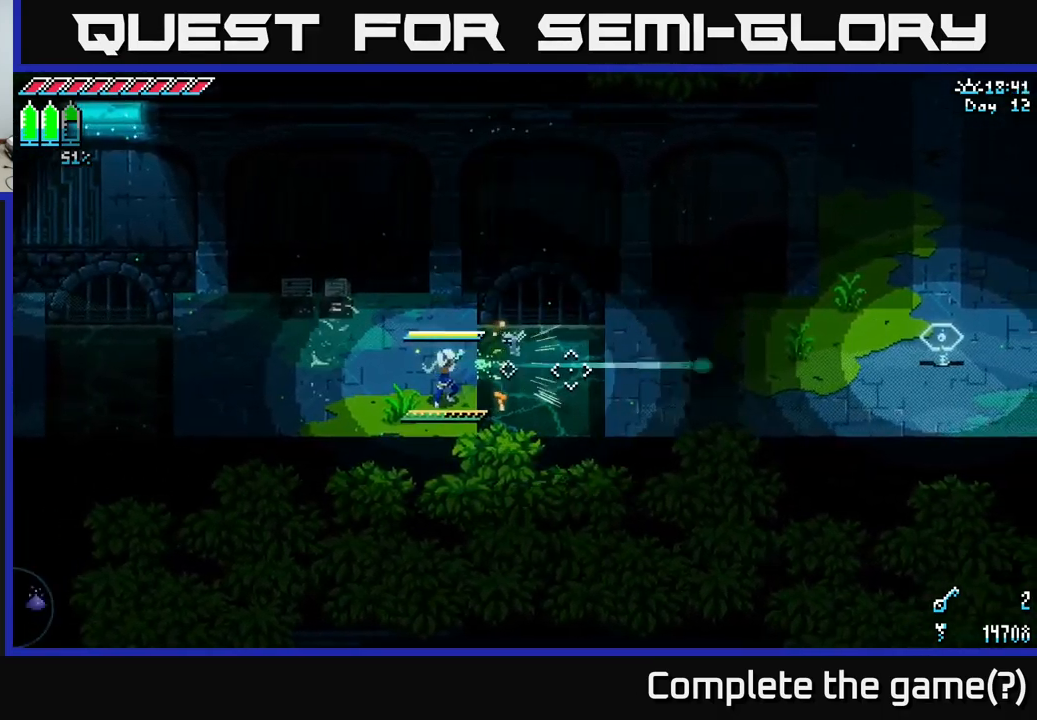
{"buttons": [], "left_stick": "left", "right_stick": "center", "events": [[167, "left_stick", "left"], [450, "right_stick", "center"]]}
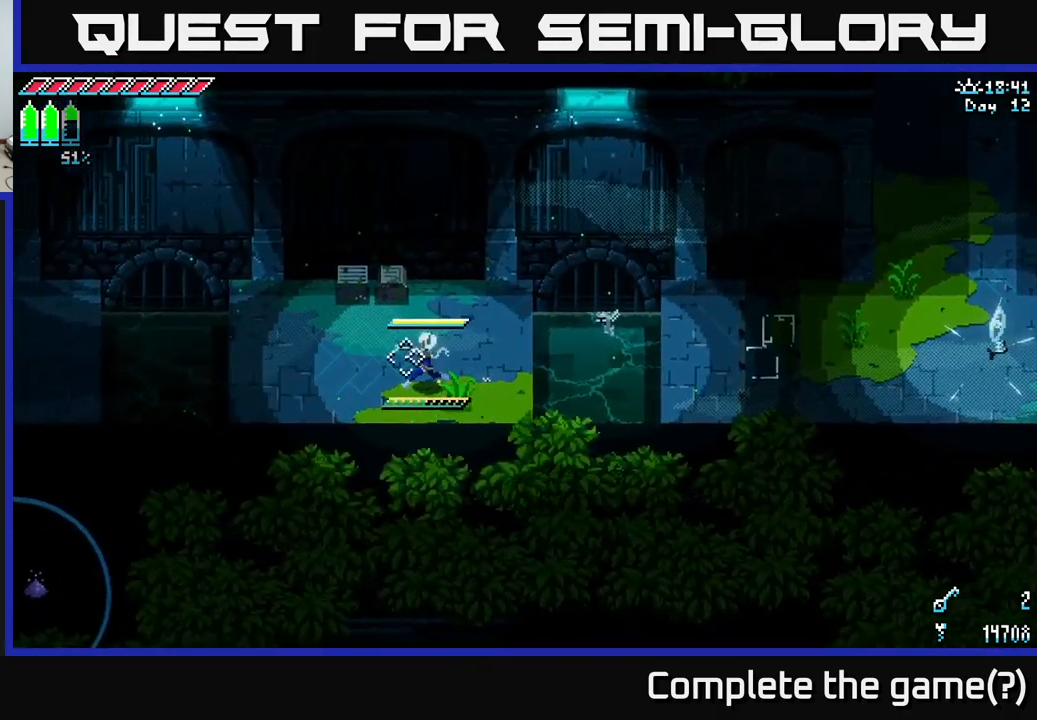
{"buttons": ["X"], "left_stick": "left", "right_stick": "center", "events": [[67, "X", "down"]]}
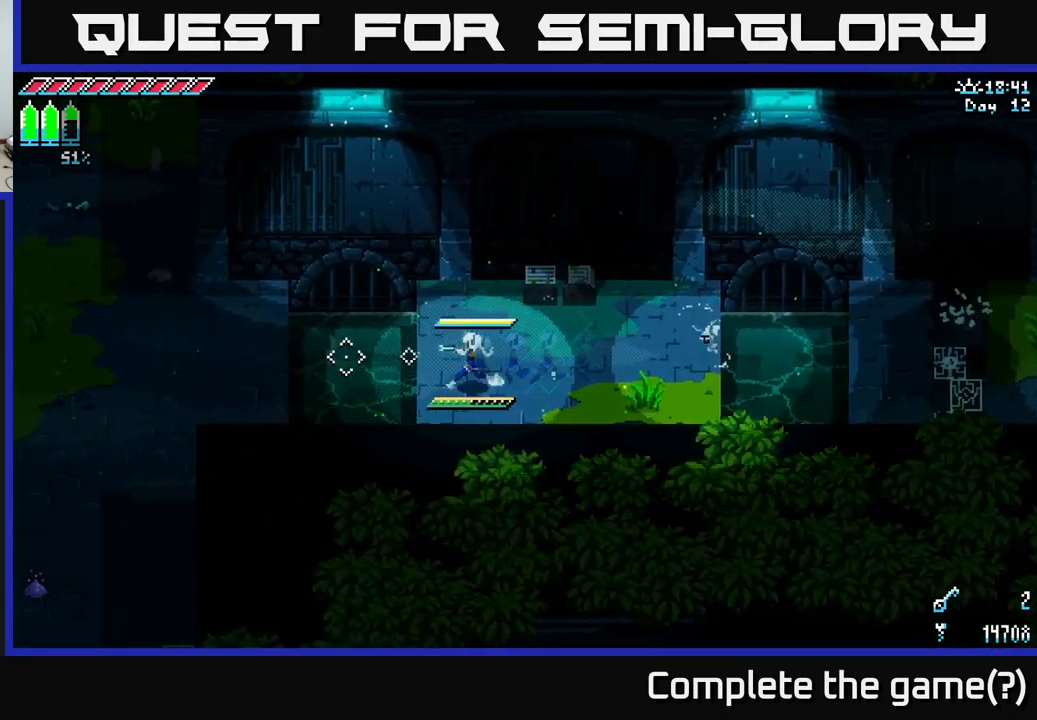
{"buttons": ["X"], "left_stick": "left", "right_stick": "center", "events": [[133, "A", "down"], [233, "A", "up"]]}
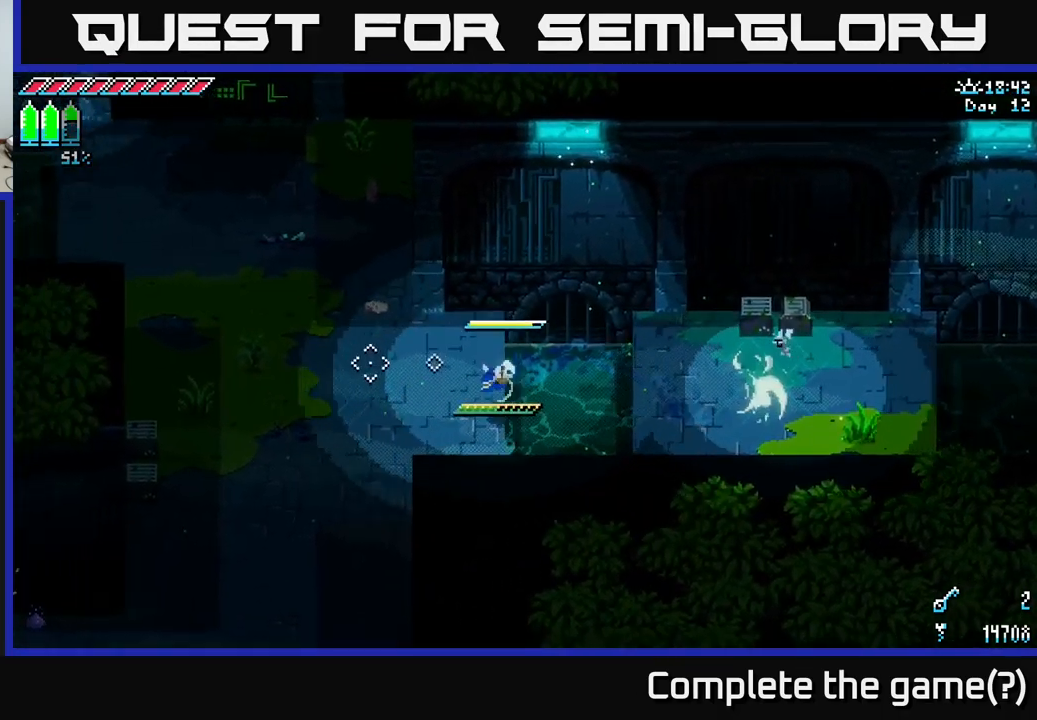
{"buttons": [], "left_stick": "center", "right_stick": "center", "events": [[100, "X", "up"], [117, "left_stick", "center"], [200, "SELECT", "down"], [367, "SELECT", "up"]]}
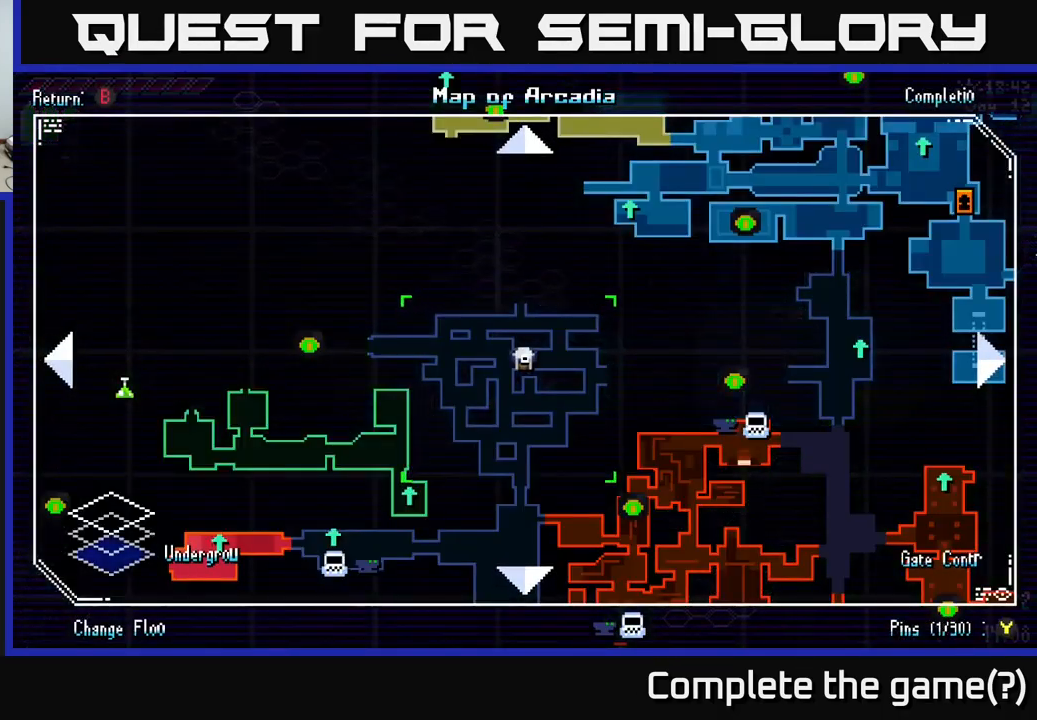
{"buttons": [], "left_stick": "center", "right_stick": "center", "events": [[450, "SELECT", "down"], [500, "SELECT", "up"]]}
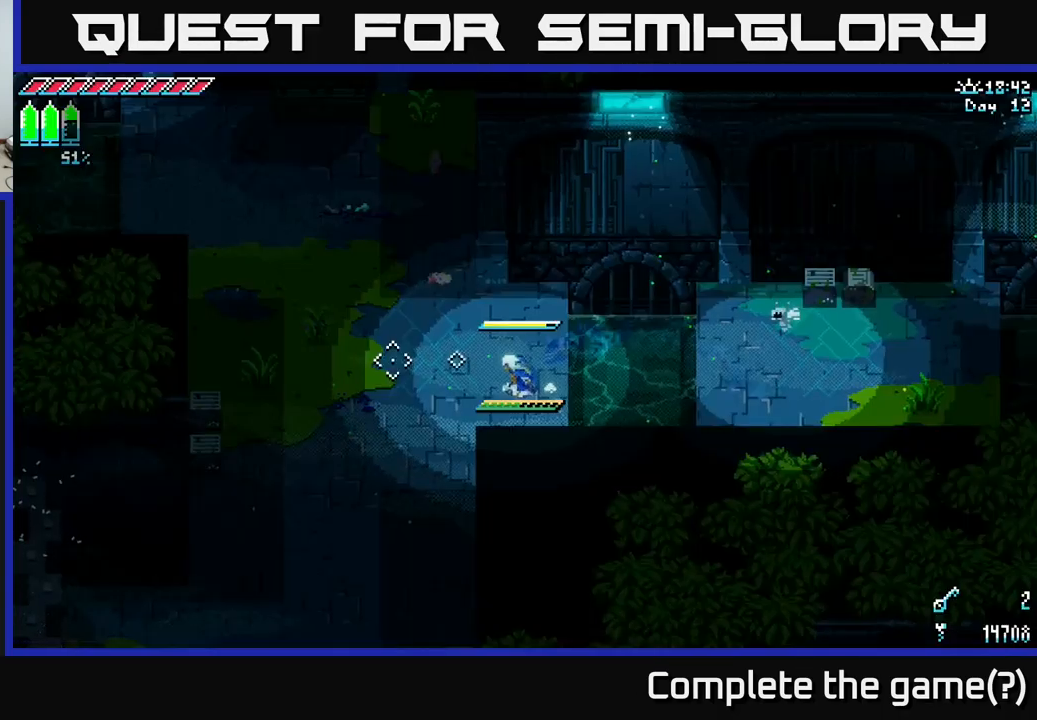
{"buttons": ["X"], "left_stick": "down-left", "right_stick": "center", "events": [[150, "left_stick", "down-left"], [183, "X", "down"]]}
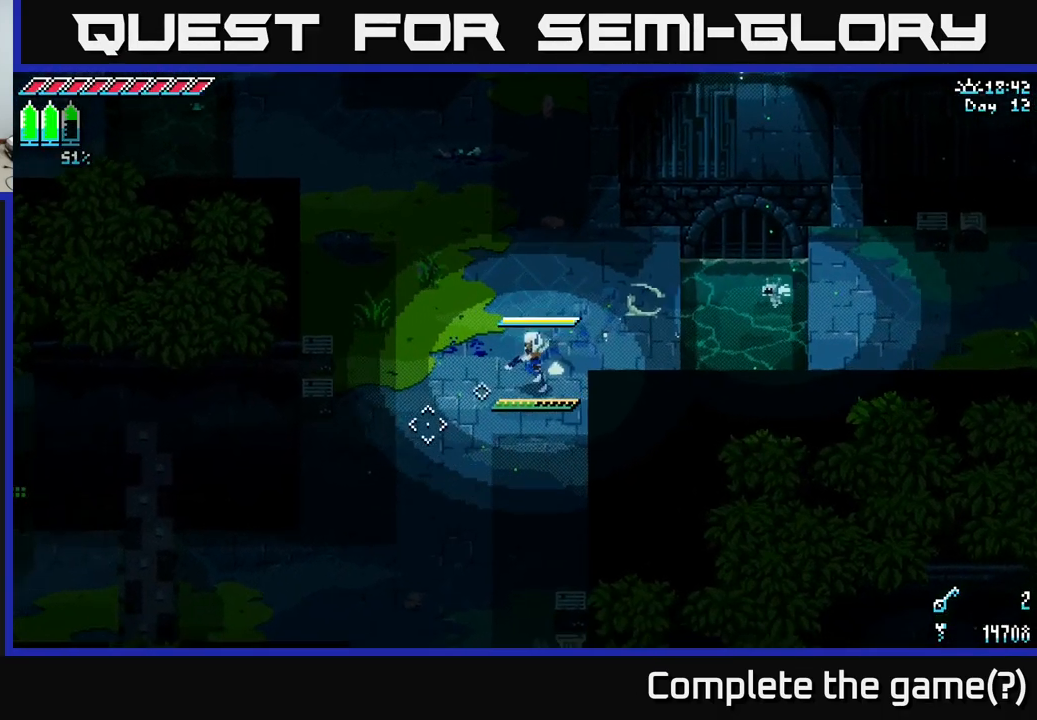
{"buttons": ["X"], "left_stick": "down", "right_stick": "center", "events": [[250, "left_stick", "down"], [367, "A", "down"], [500, "A", "up"]]}
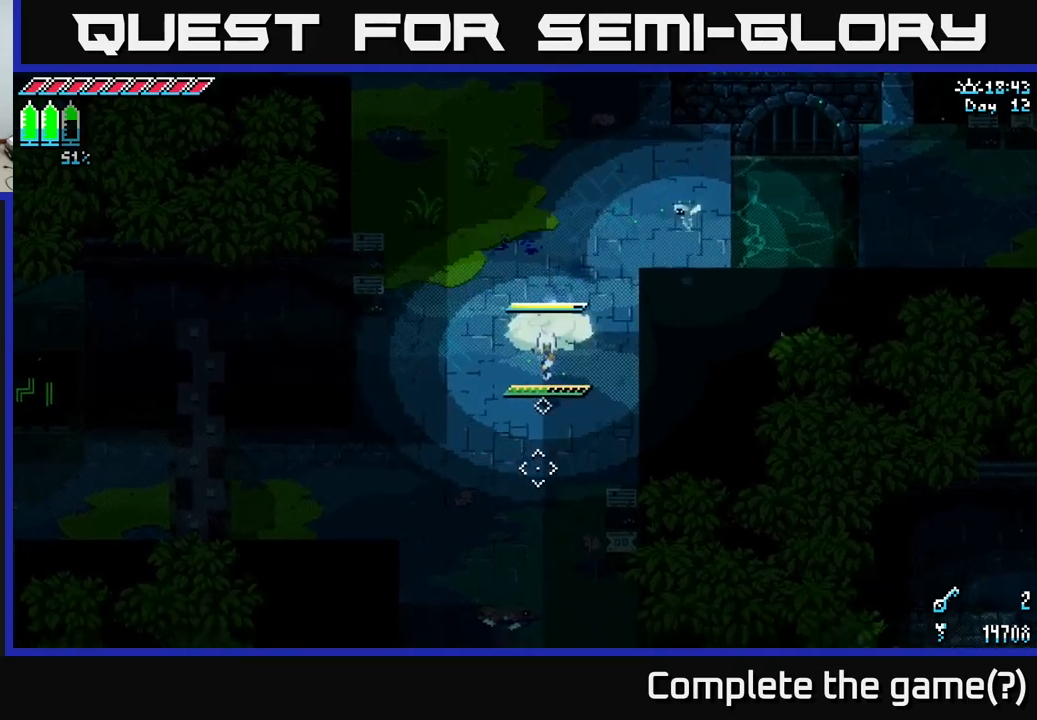
{"buttons": ["X"], "left_stick": "down", "right_stick": "center", "events": []}
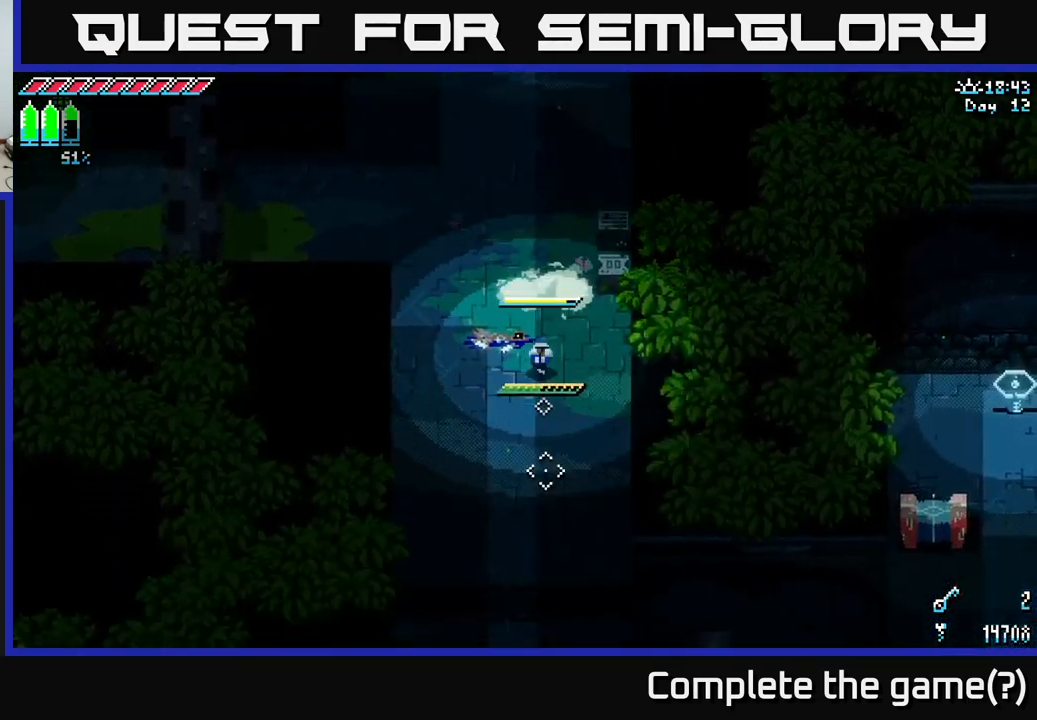
{"buttons": ["X"], "left_stick": "down", "right_stick": "center", "events": []}
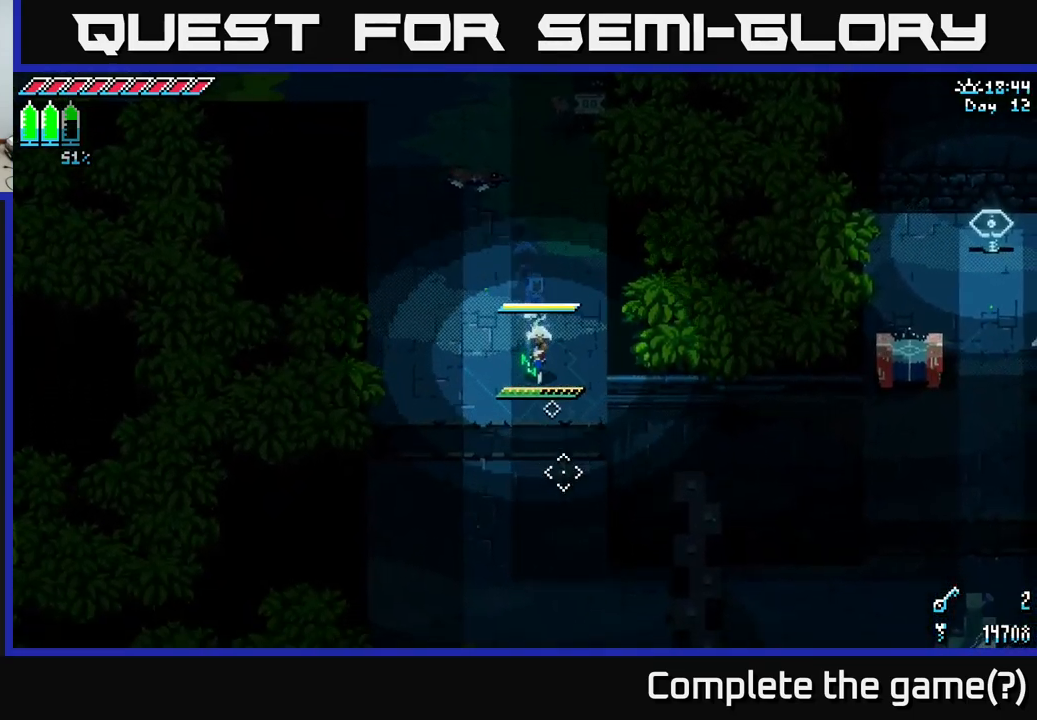
{"buttons": ["X"], "left_stick": "down", "right_stick": "center", "events": [[67, "left_stick", "down-right"], [317, "left_stick", "down"]]}
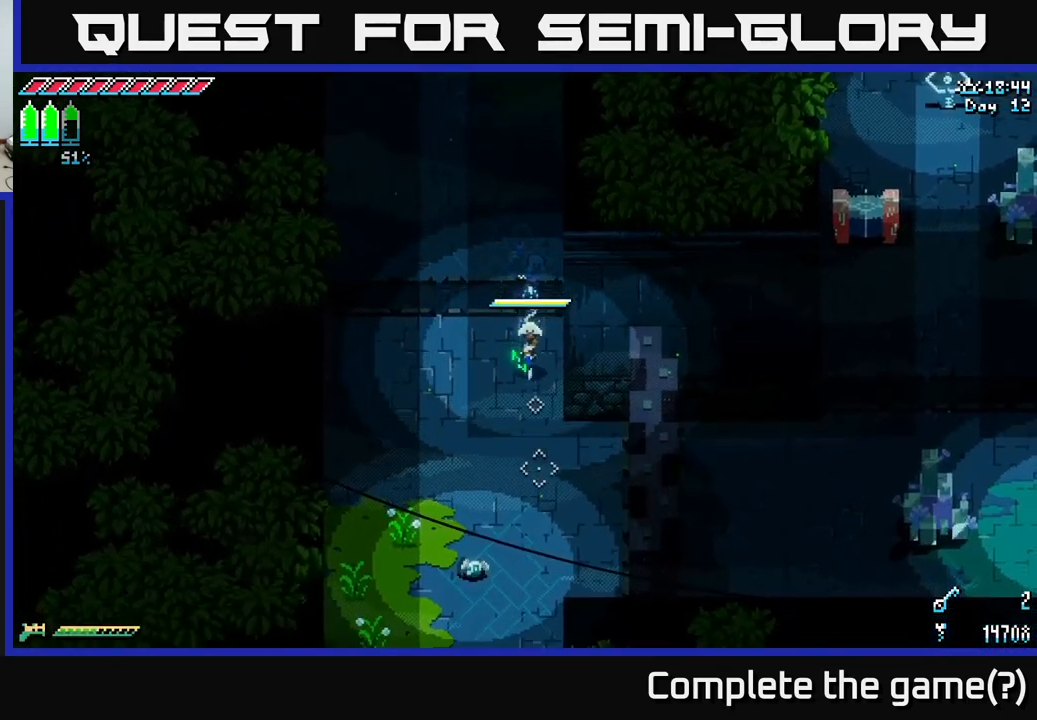
{"buttons": ["X"], "left_stick": "down", "right_stick": "center", "events": []}
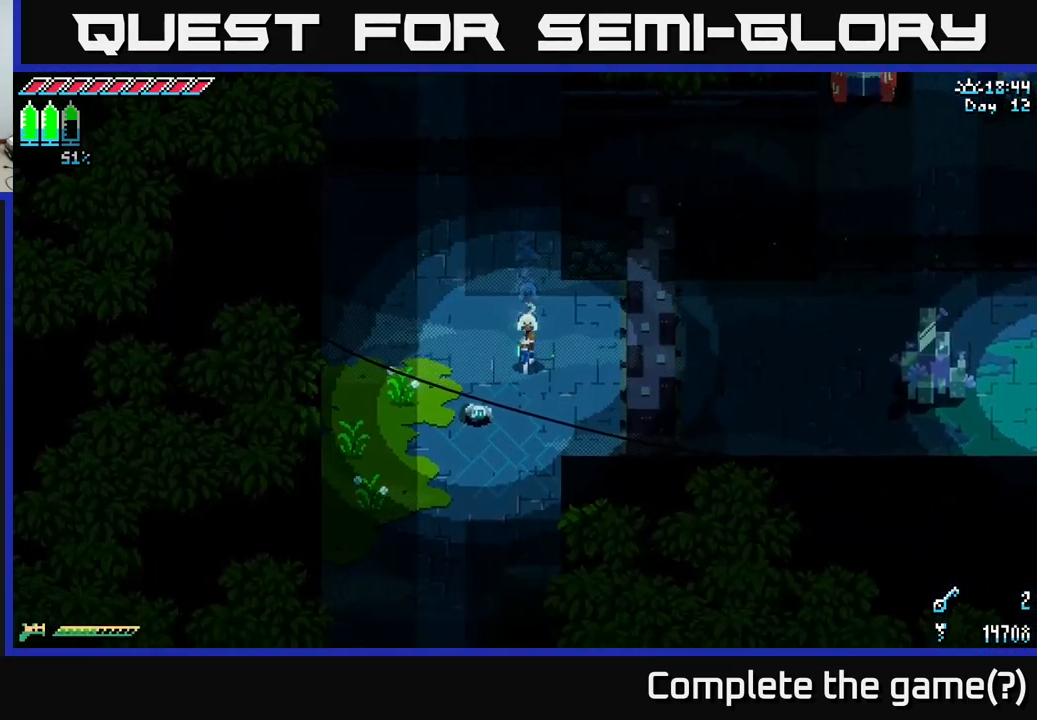
{"buttons": [], "left_stick": "down-left", "right_stick": "center", "events": [[17, "X", "up"], [67, "left_stick", "down-left"], [84, "R2", "down"], [150, "R2", "up"]]}
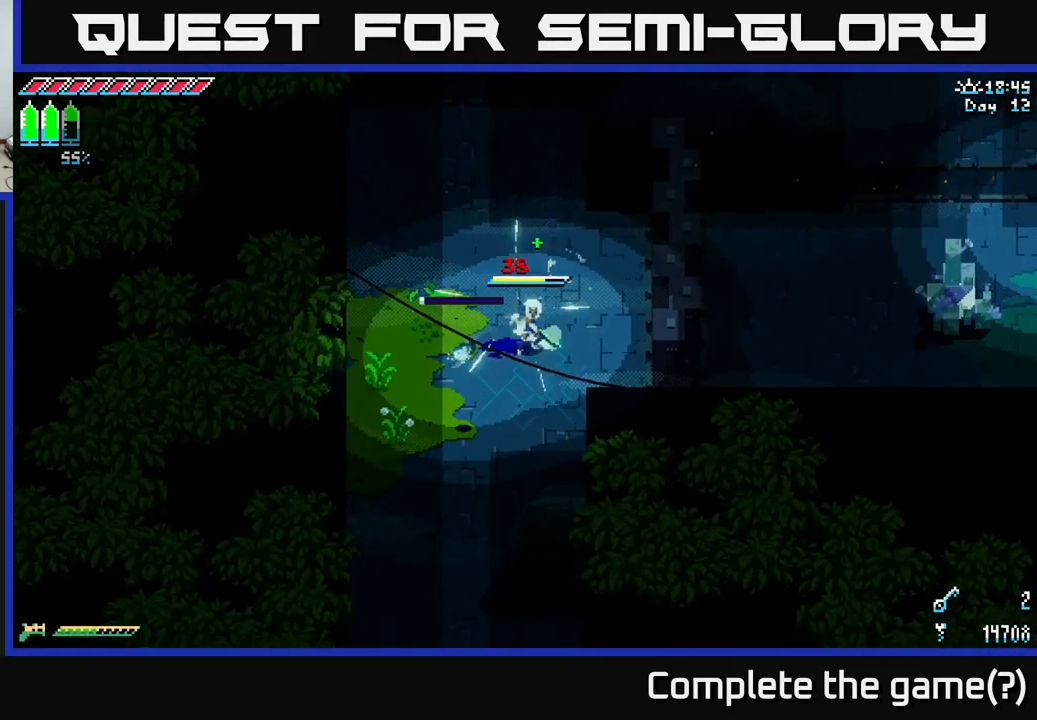
{"buttons": ["X"], "left_stick": "down-left", "right_stick": "center", "events": [[50, "X", "down"]]}
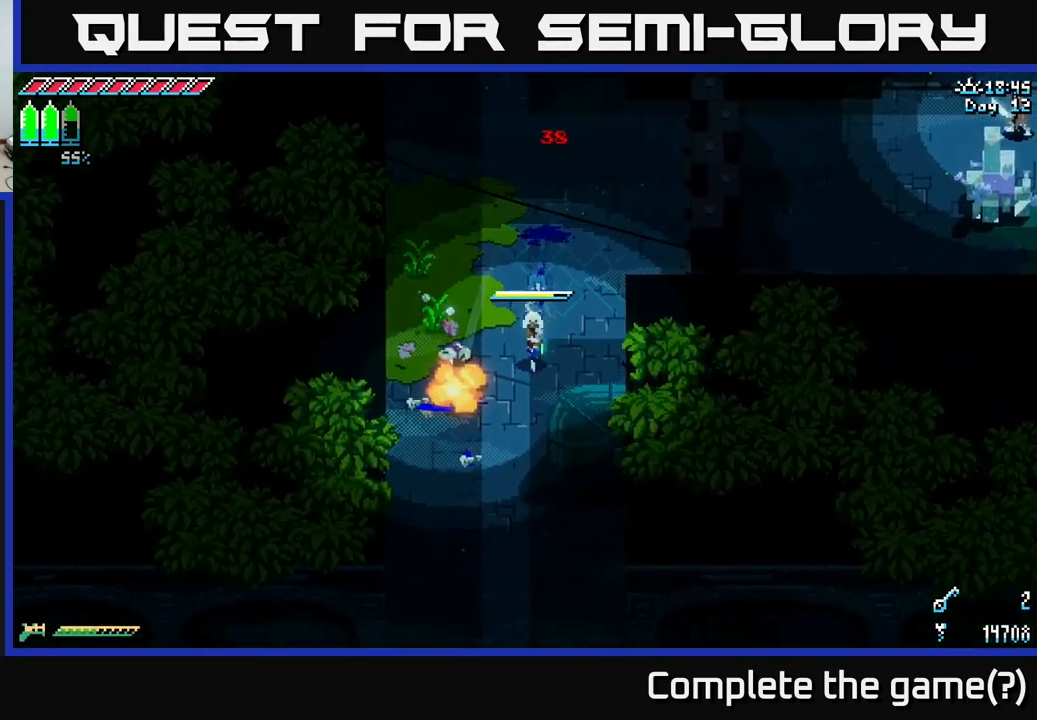
{"buttons": ["A", "X"], "left_stick": "down", "right_stick": "center", "events": [[234, "left_stick", "down"], [434, "A", "down"]]}
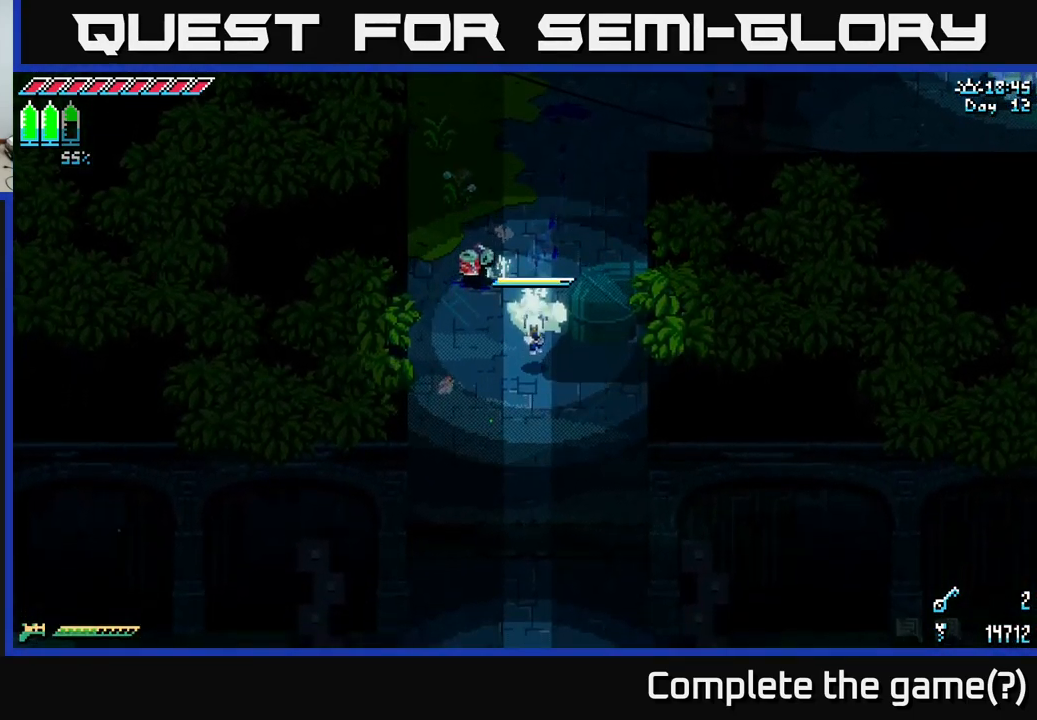
{"buttons": ["X"], "left_stick": "down", "right_stick": "center", "events": [[67, "A", "up"]]}
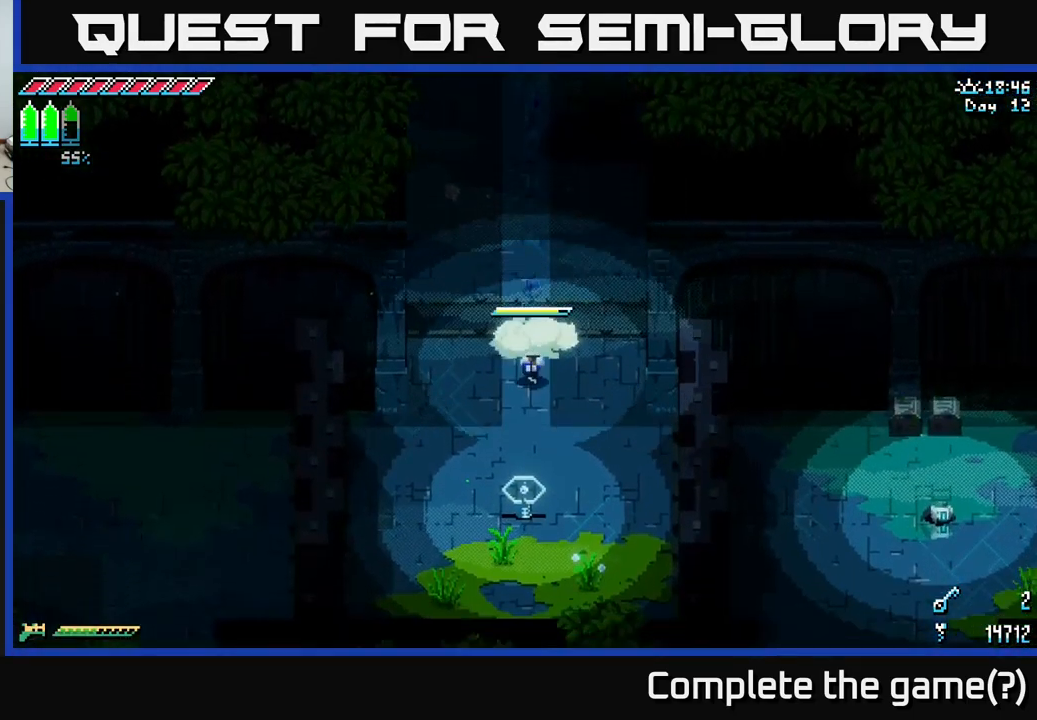
{"buttons": [], "left_stick": "up", "right_stick": "down", "events": [[217, "X", "up"], [234, "left_stick", "right"], [300, "left_stick", "up"], [434, "right_stick", "down"]]}
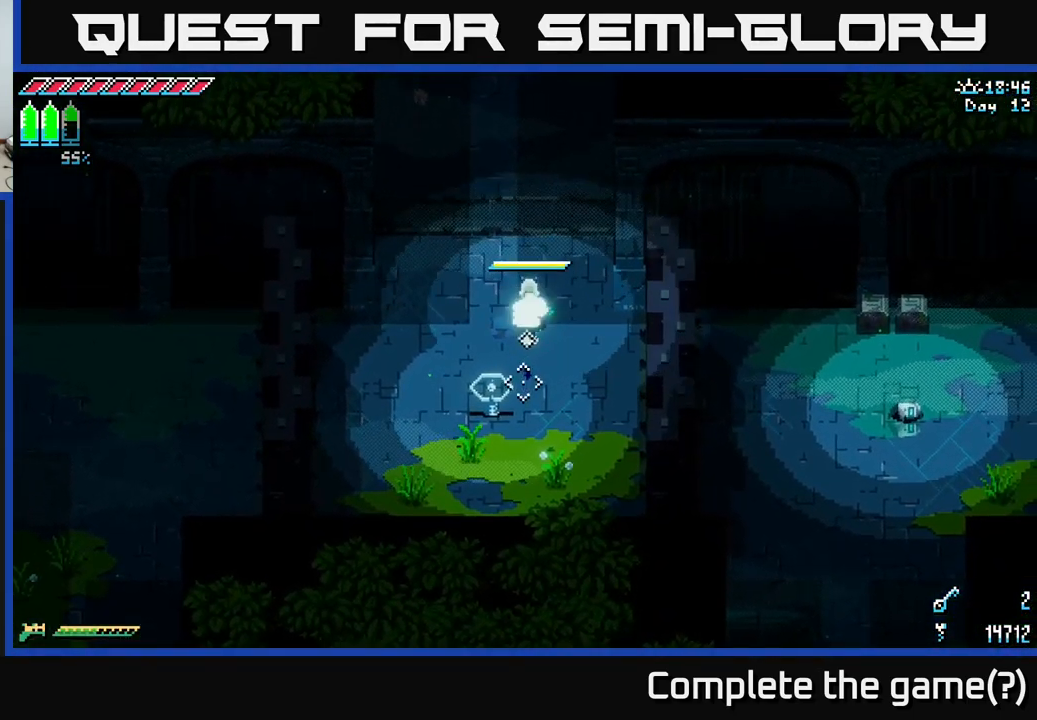
{"buttons": [], "left_stick": "up", "right_stick": "down", "events": []}
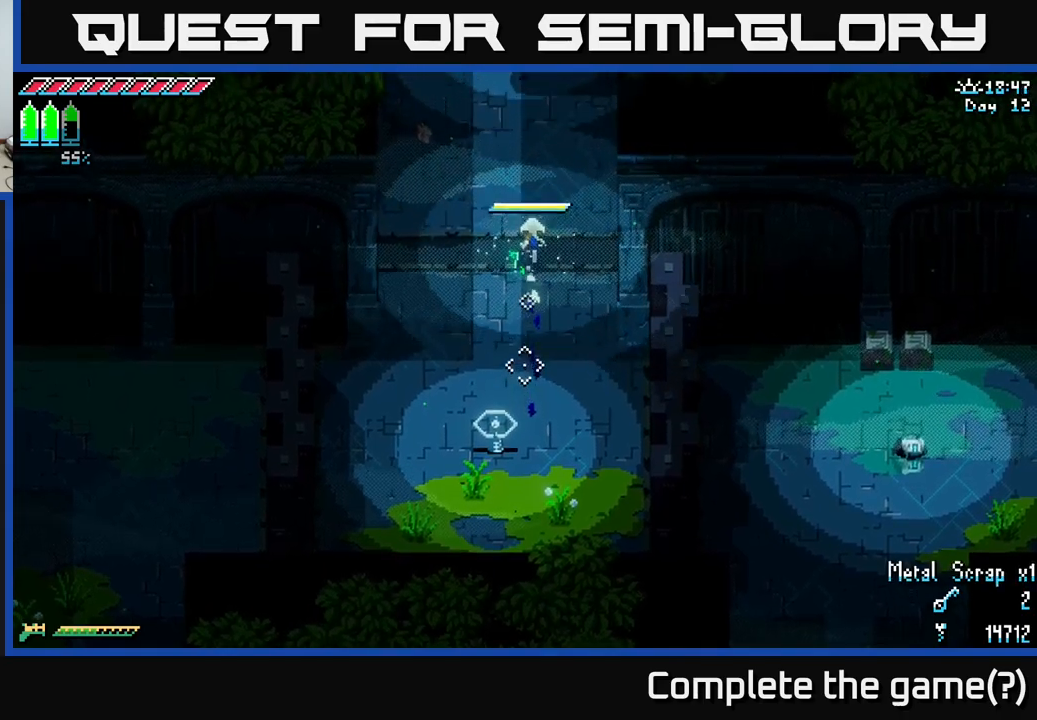
{"buttons": [], "left_stick": "up", "right_stick": "center", "events": [[266, "L2", "down"], [333, "L2", "up"], [466, "right_stick", "center"]]}
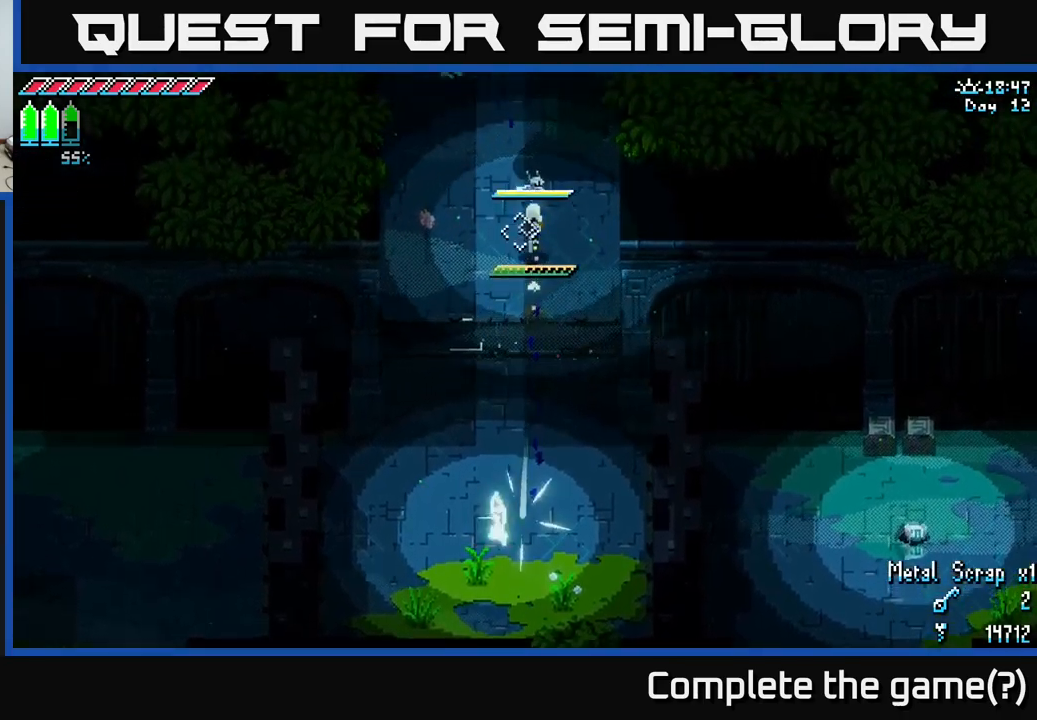
{"buttons": [], "left_stick": "up", "right_stick": "center", "events": [[200, "R2", "down"], [216, "left_stick", "center"], [266, "left_stick", "up"], [316, "R2", "up"]]}
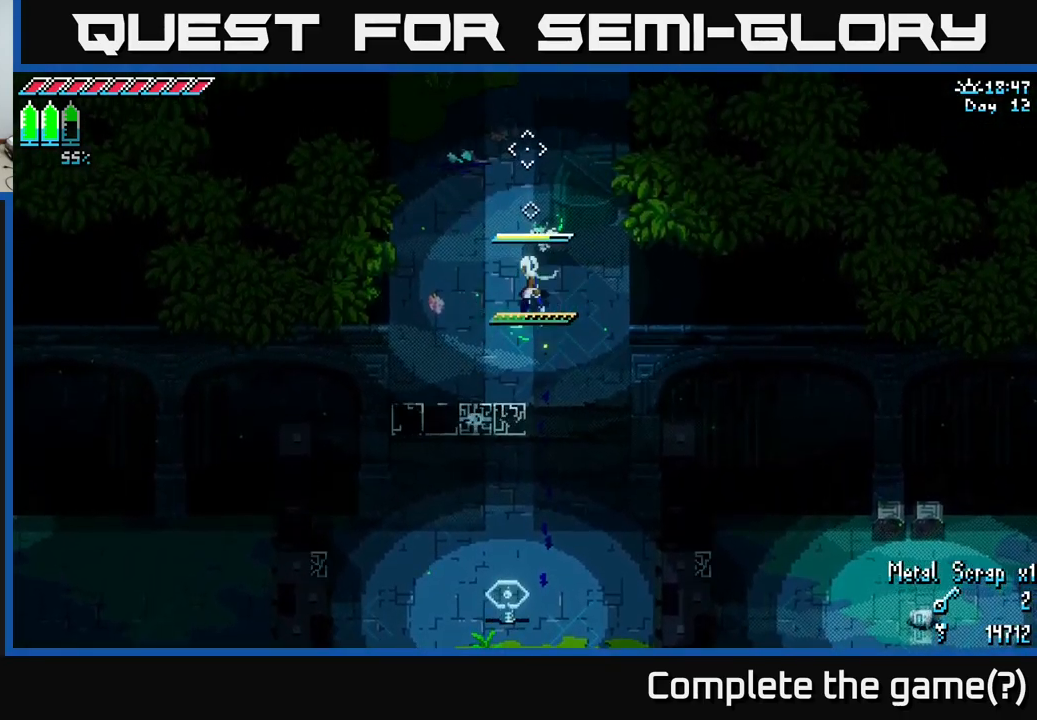
{"buttons": ["X"], "left_stick": "up", "right_stick": "center", "events": [[266, "X", "down"]]}
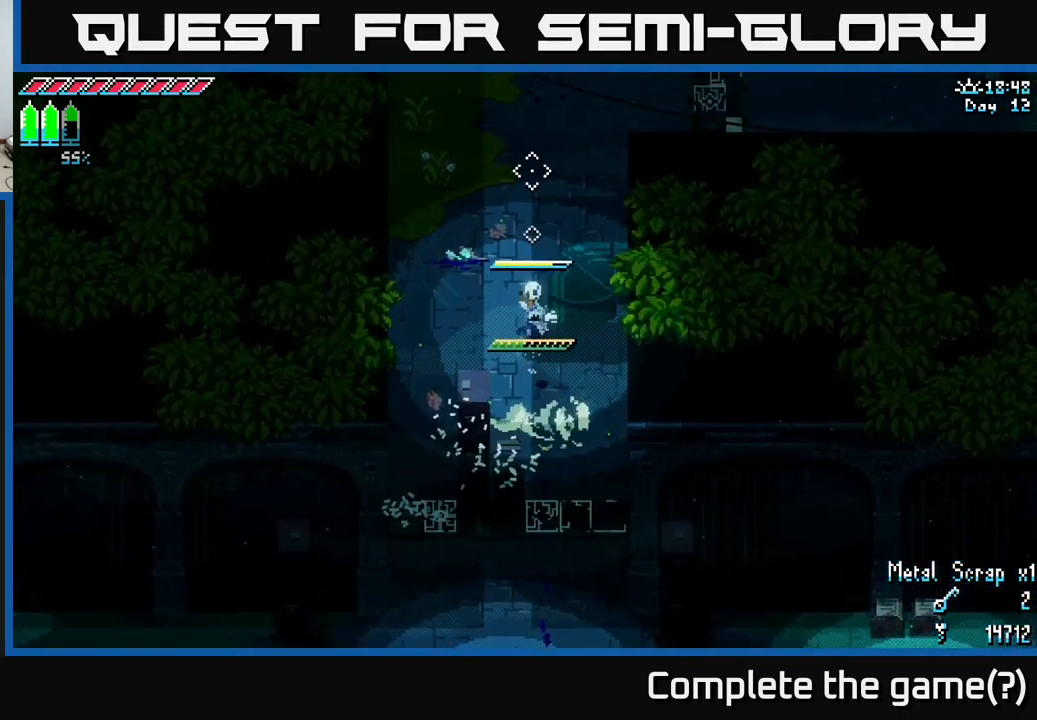
{"buttons": ["X"], "left_stick": "up-left", "right_stick": "center", "events": [[466, "left_stick", "up-left"]]}
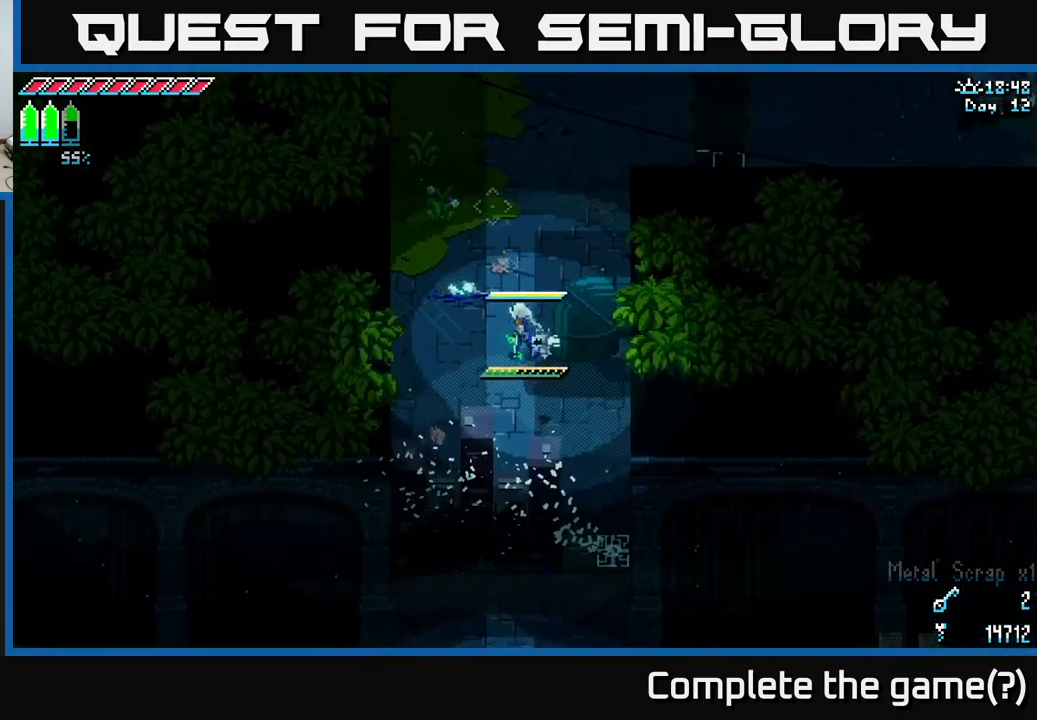
{"buttons": ["X"], "left_stick": "up-right", "right_stick": "center", "events": [[283, "left_stick", "up"], [450, "left_stick", "up-right"]]}
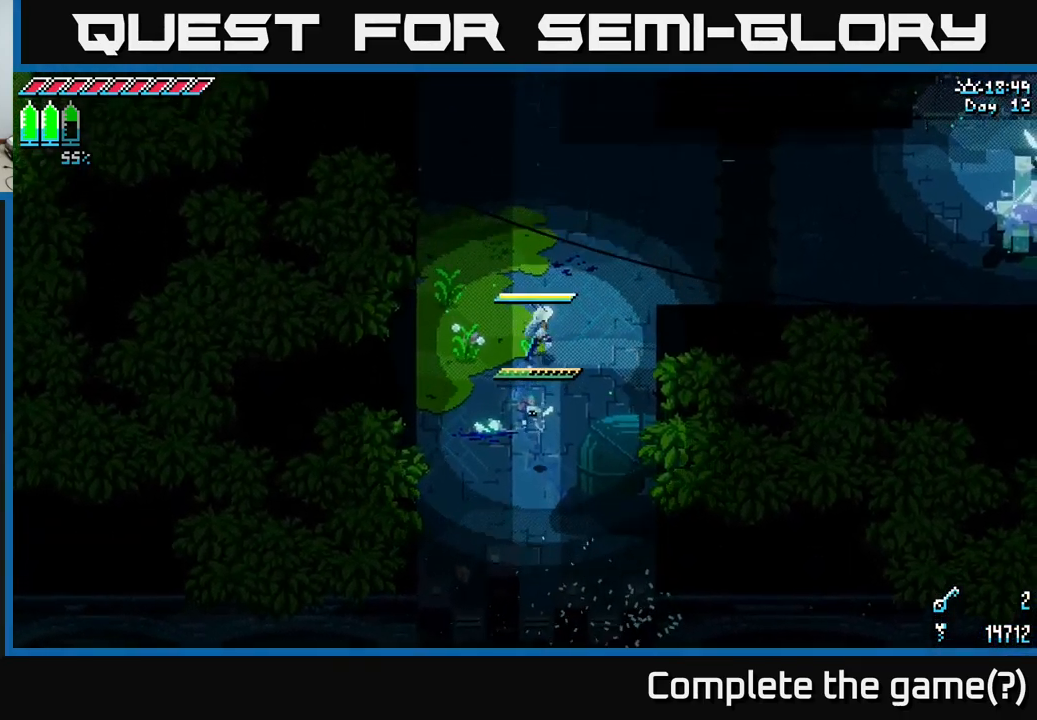
{"buttons": ["X"], "left_stick": "right", "right_stick": "center", "events": [[200, "A", "down"], [316, "A", "up"], [350, "left_stick", "right"]]}
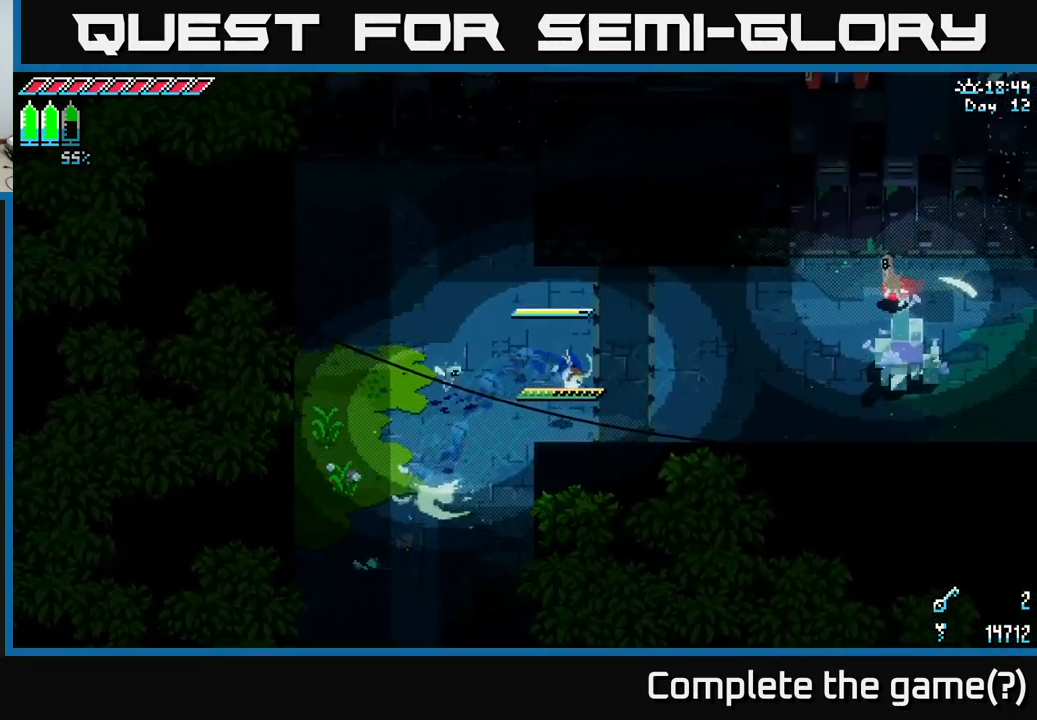
{"buttons": ["X"], "left_stick": "up-right", "right_stick": "center", "events": [[266, "A", "down"], [300, "left_stick", "up-right"], [383, "A", "up"], [400, "R2", "down"], [500, "R2", "up"]]}
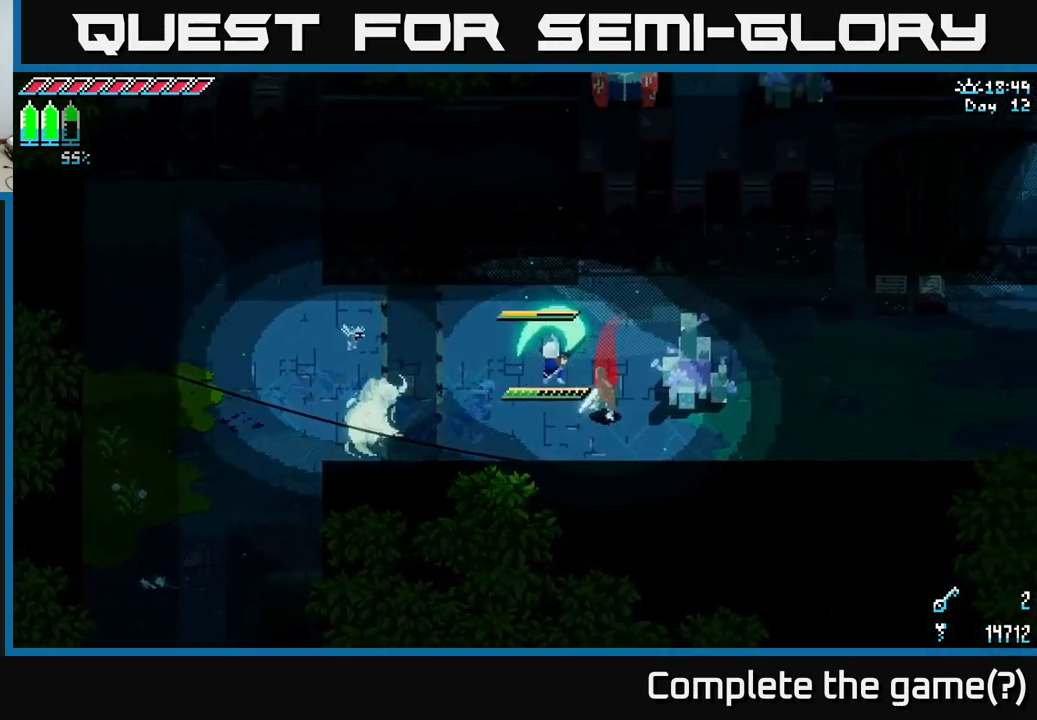
{"buttons": [], "left_stick": "center", "right_stick": "center", "events": [[83, "left_stick", "right"], [216, "X", "up"], [383, "left_stick", "center"]]}
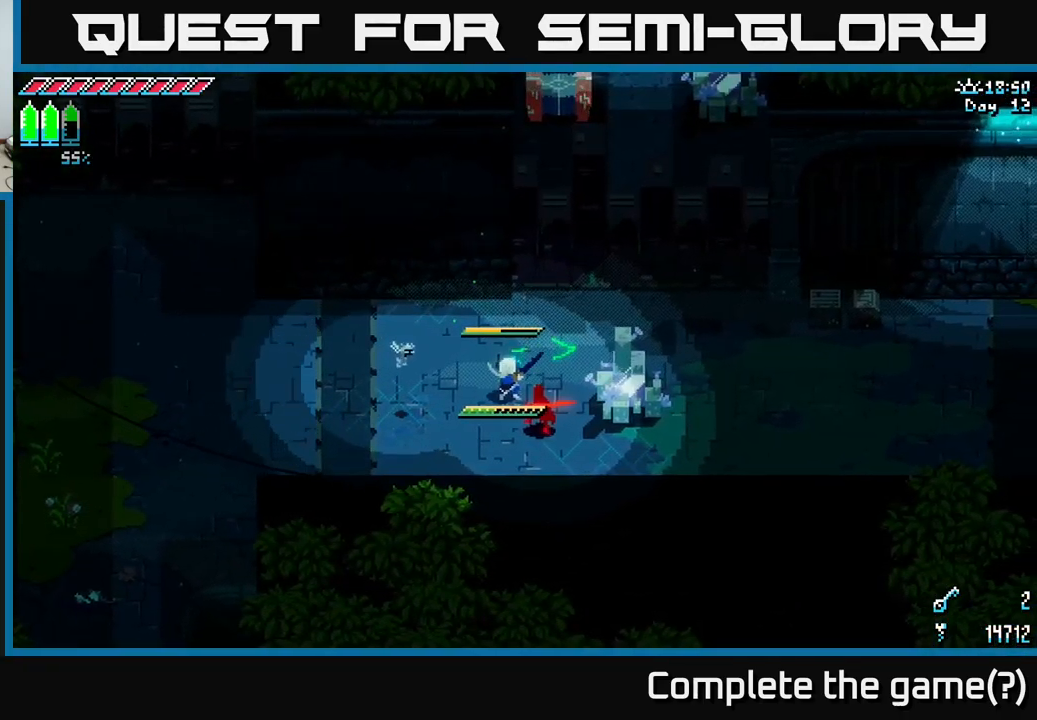
{"buttons": [], "left_stick": "down-right", "right_stick": "center", "events": [[50, "R2", "down"], [66, "left_stick", "down-right"], [166, "R2", "up"]]}
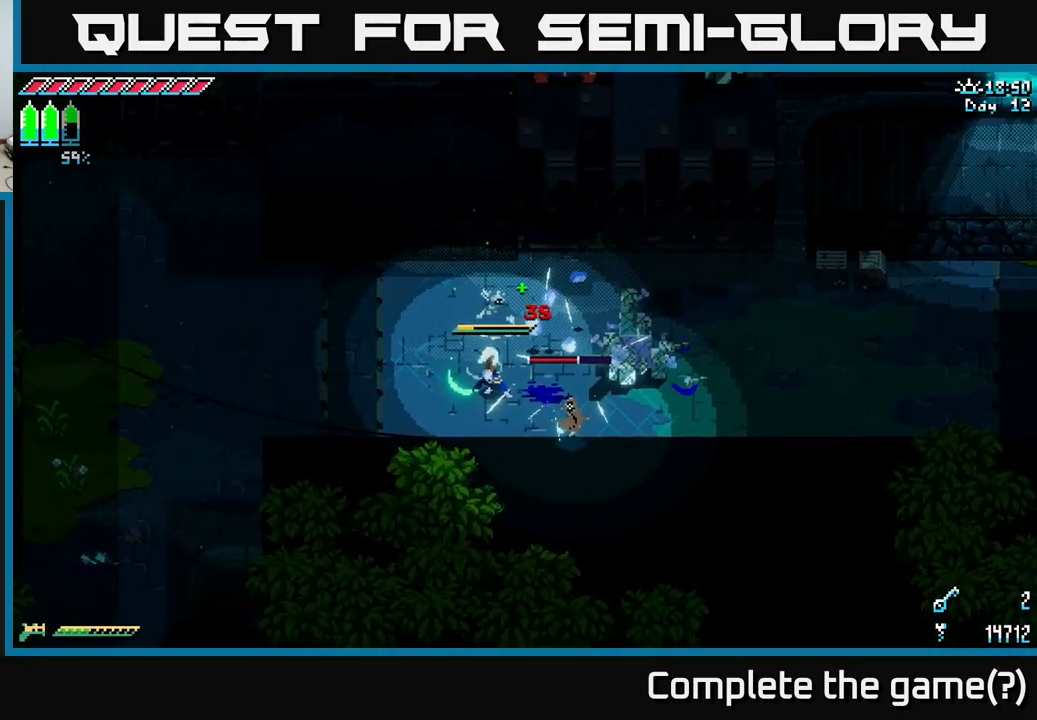
{"buttons": ["L2"], "left_stick": "right", "right_stick": "down-right", "events": [[150, "L2", "down"], [200, "left_stick", "right"], [200, "right_stick", "down-right"], [250, "L2", "up"], [382, "L2", "down"]]}